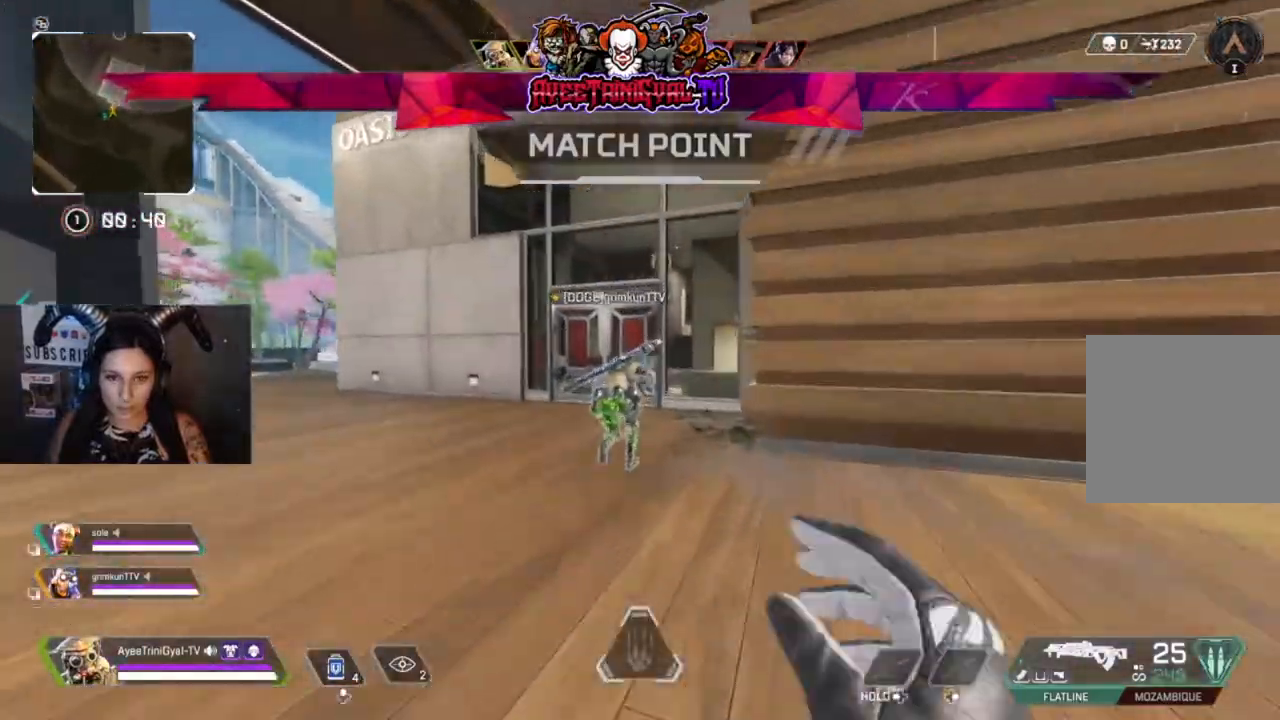
Gameplay with a controller (Xbox layout); each line is a JSON object with the inputs held at the frame after it. "events" lists button and stick changes between this image and that frame as [ms after this image, input, new state], when the widget could be followed in between.
{"buttons": [], "left_stick": "up", "right_stick": "center", "events": []}
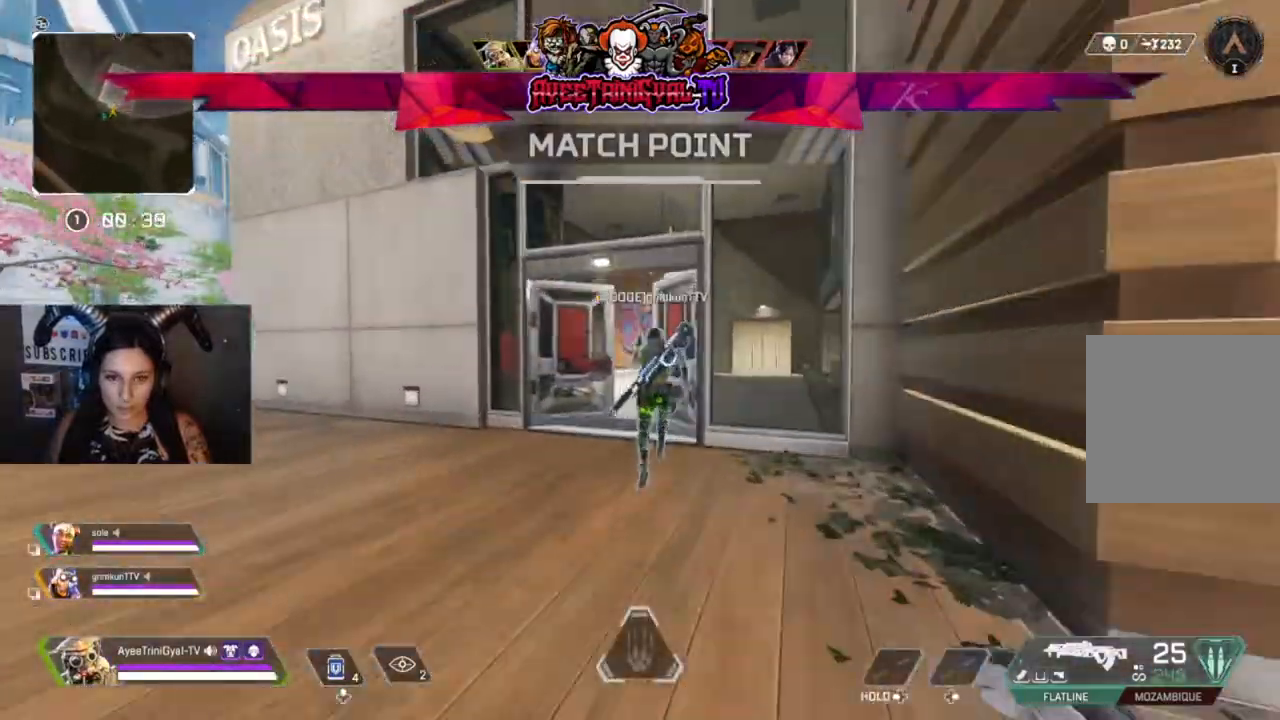
{"buttons": [], "left_stick": "up", "right_stick": "center", "events": [[333, "right_stick", "down-right"], [467, "right_stick", "center"]]}
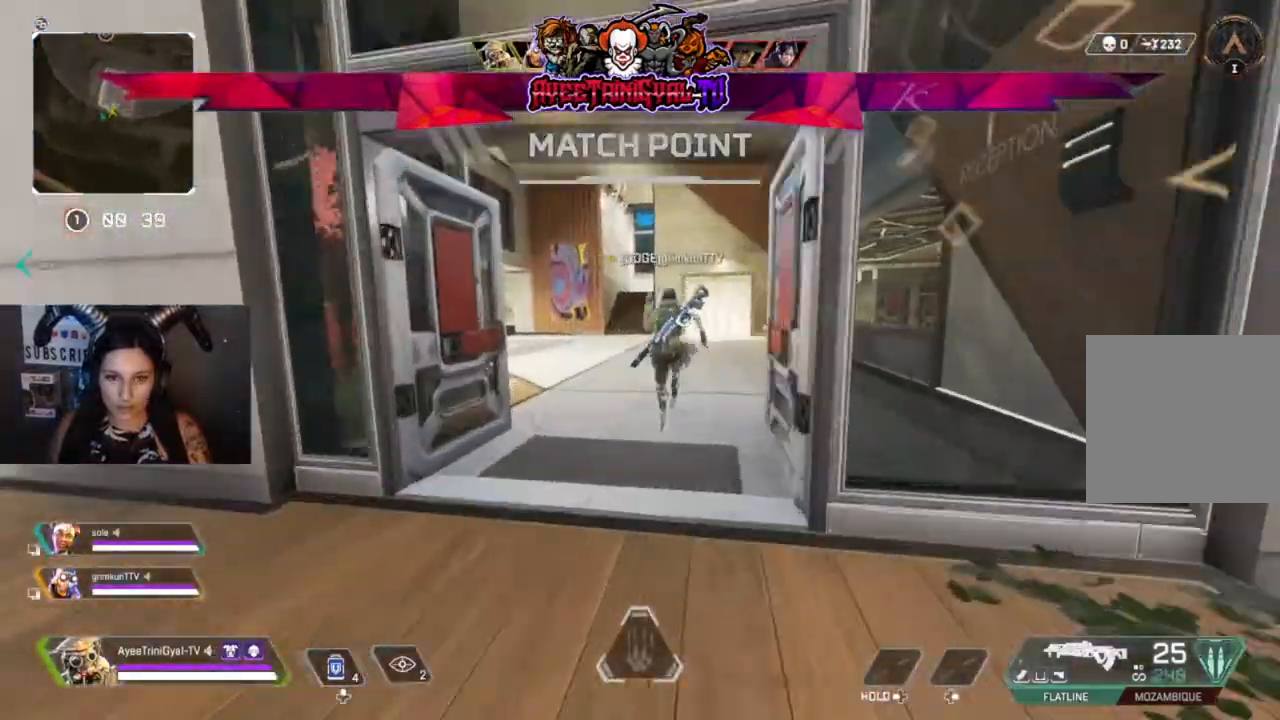
{"buttons": [], "left_stick": "up", "right_stick": "center", "events": []}
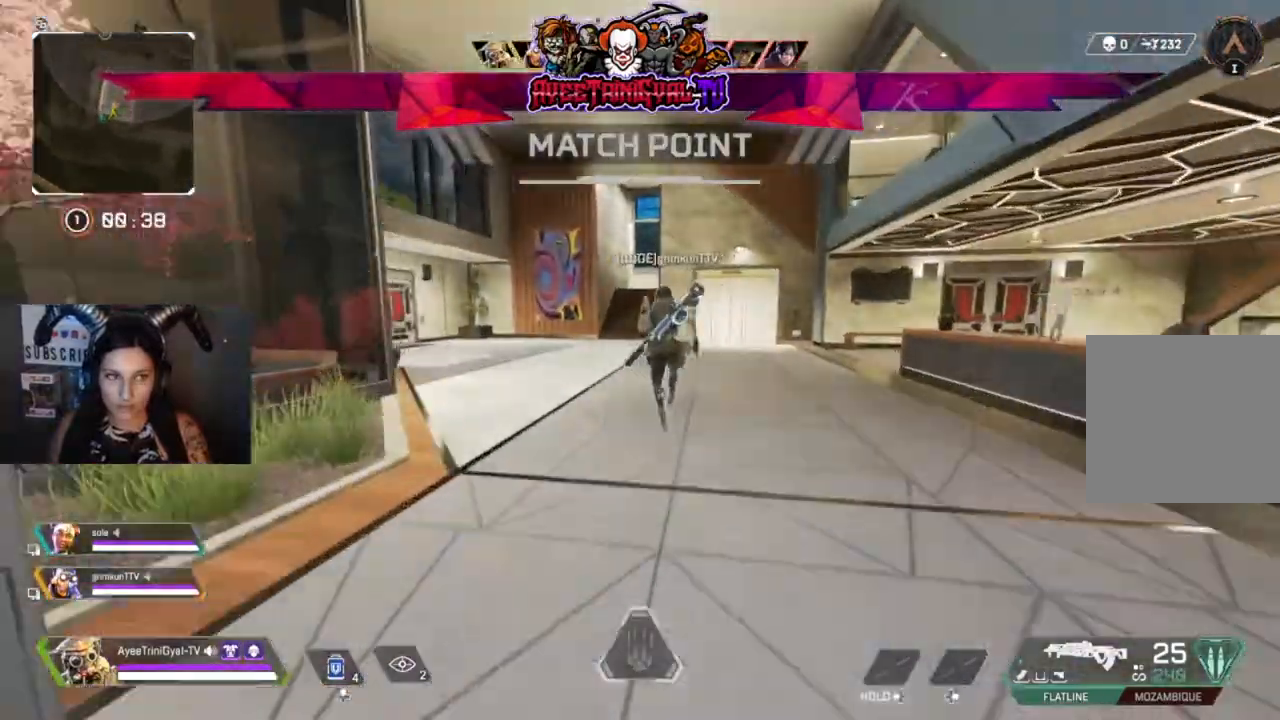
{"buttons": [], "left_stick": "up-right", "right_stick": "right", "events": [[333, "right_stick", "right"], [500, "left_stick", "up-right"]]}
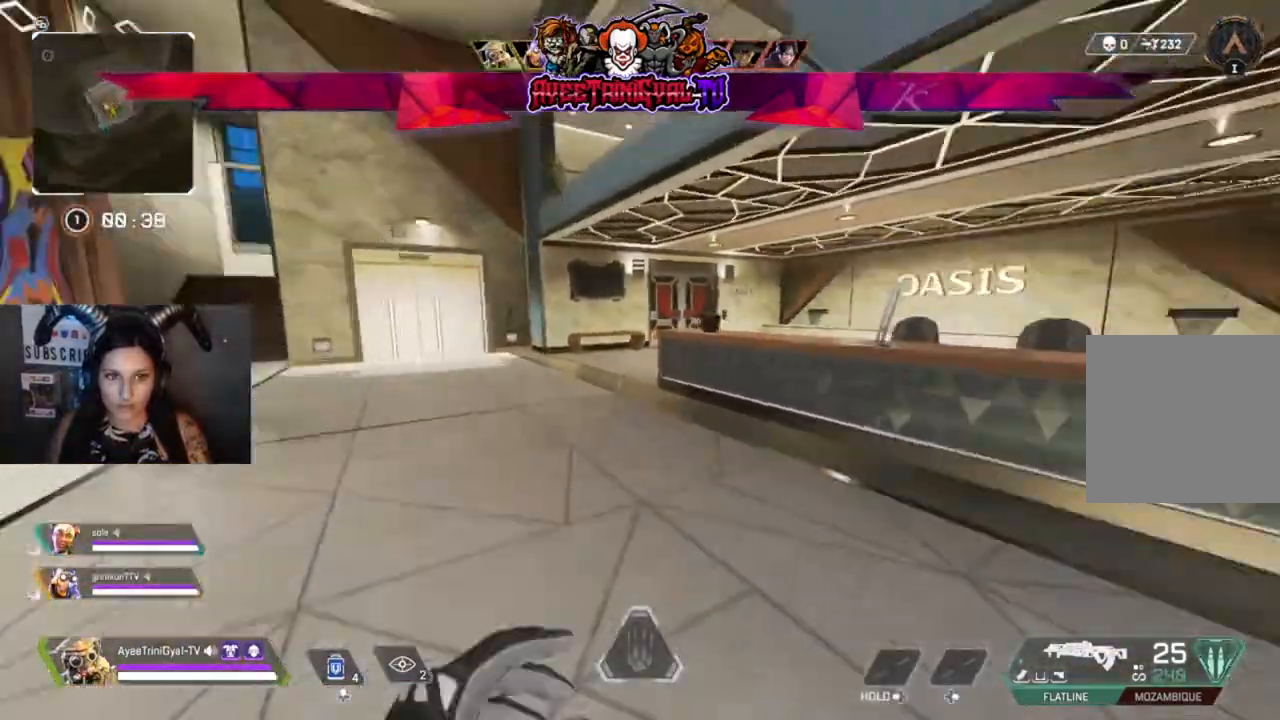
{"buttons": [], "left_stick": "up-right", "right_stick": "center", "events": [[33, "left_stick", "right"], [433, "left_stick", "up-right"], [500, "right_stick", "center"]]}
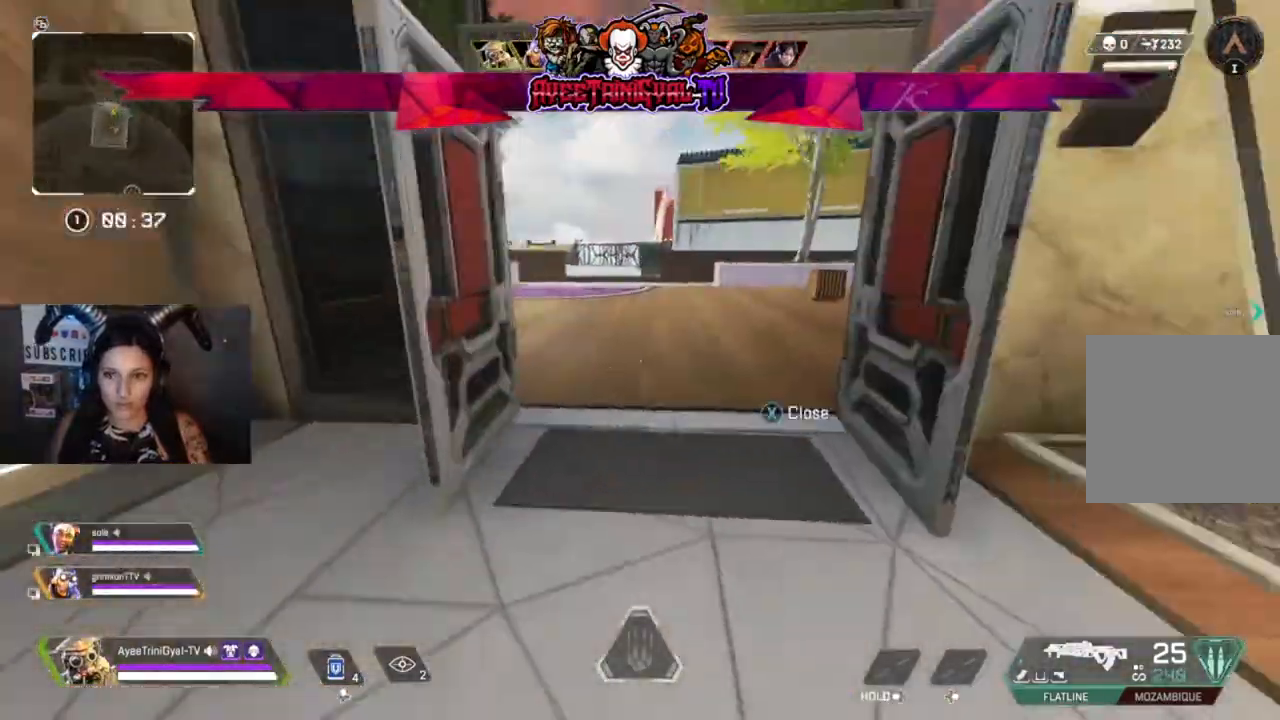
{"buttons": [], "left_stick": "down-right", "right_stick": "right", "events": [[67, "left_stick", "up"], [167, "X", "down"], [233, "X", "up"], [267, "left_stick", "down-right"], [433, "right_stick", "right"]]}
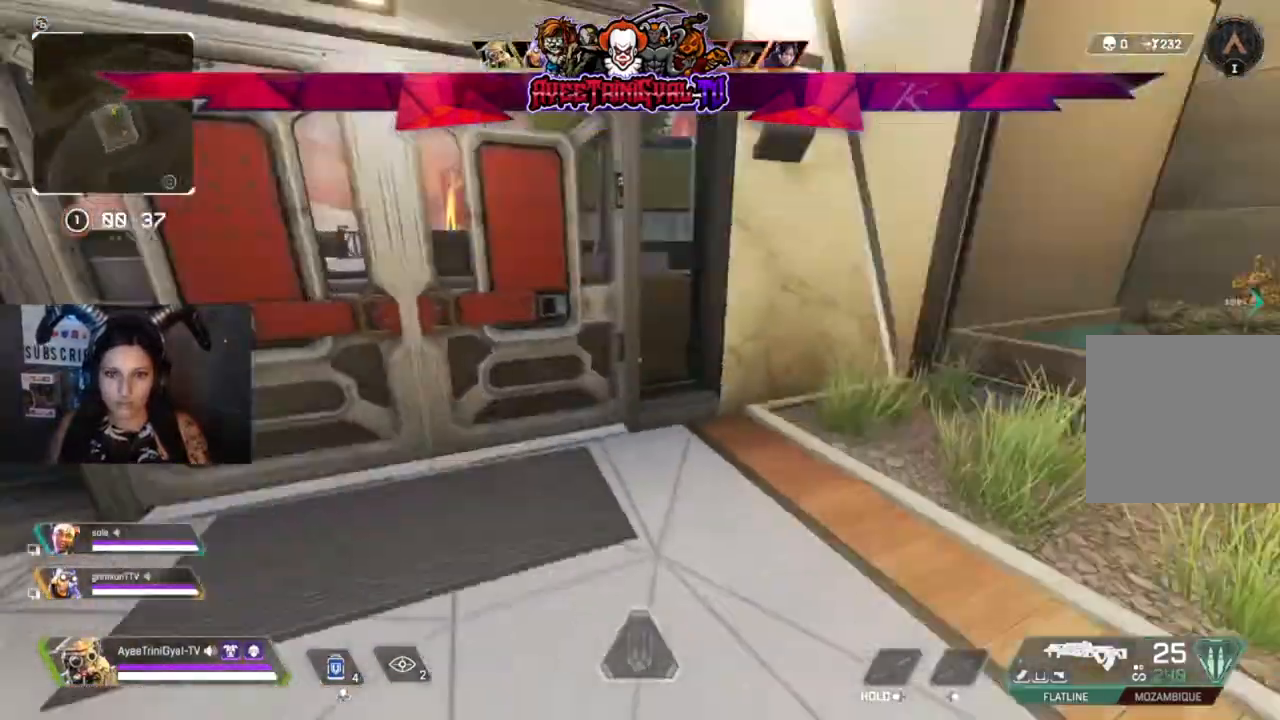
{"buttons": [], "left_stick": "up-right", "right_stick": "right", "events": [[100, "left_stick", "right"], [233, "left_stick", "up-right"], [333, "L3", "down"], [500, "L3", "up"]]}
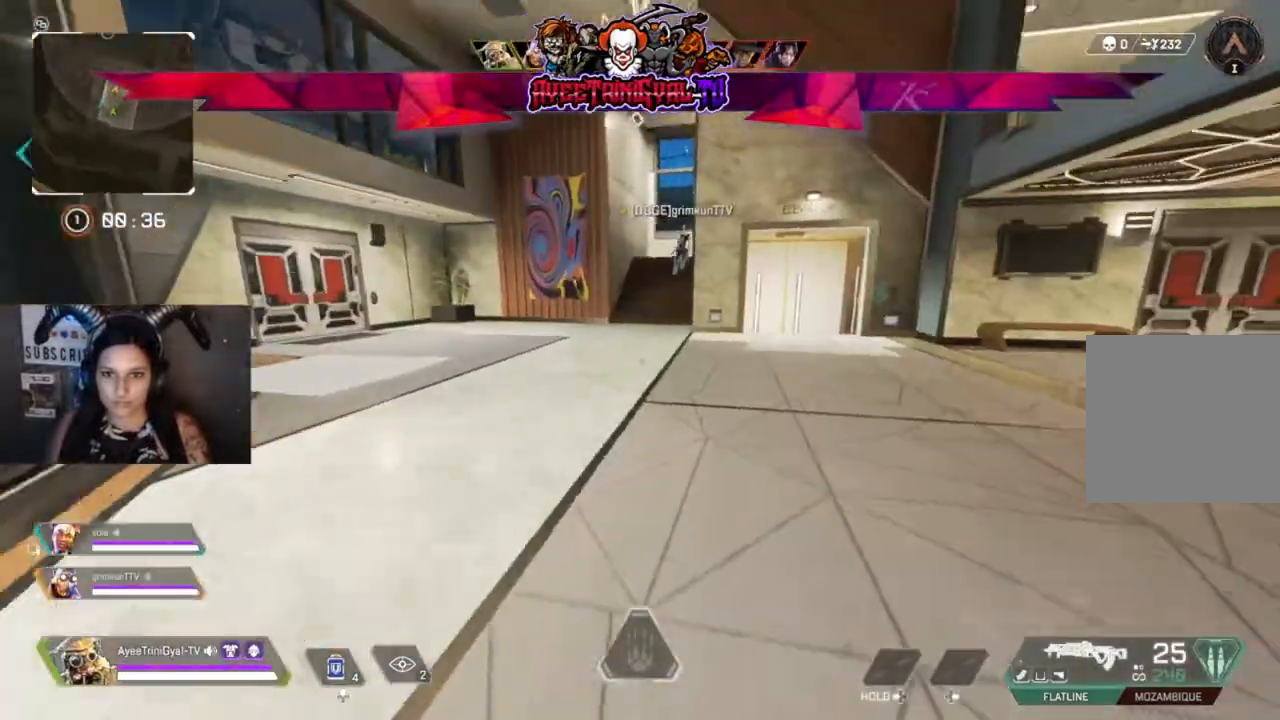
{"buttons": [], "left_stick": "up-right", "right_stick": "right", "events": [[33, "right_stick", "center"], [467, "right_stick", "right"]]}
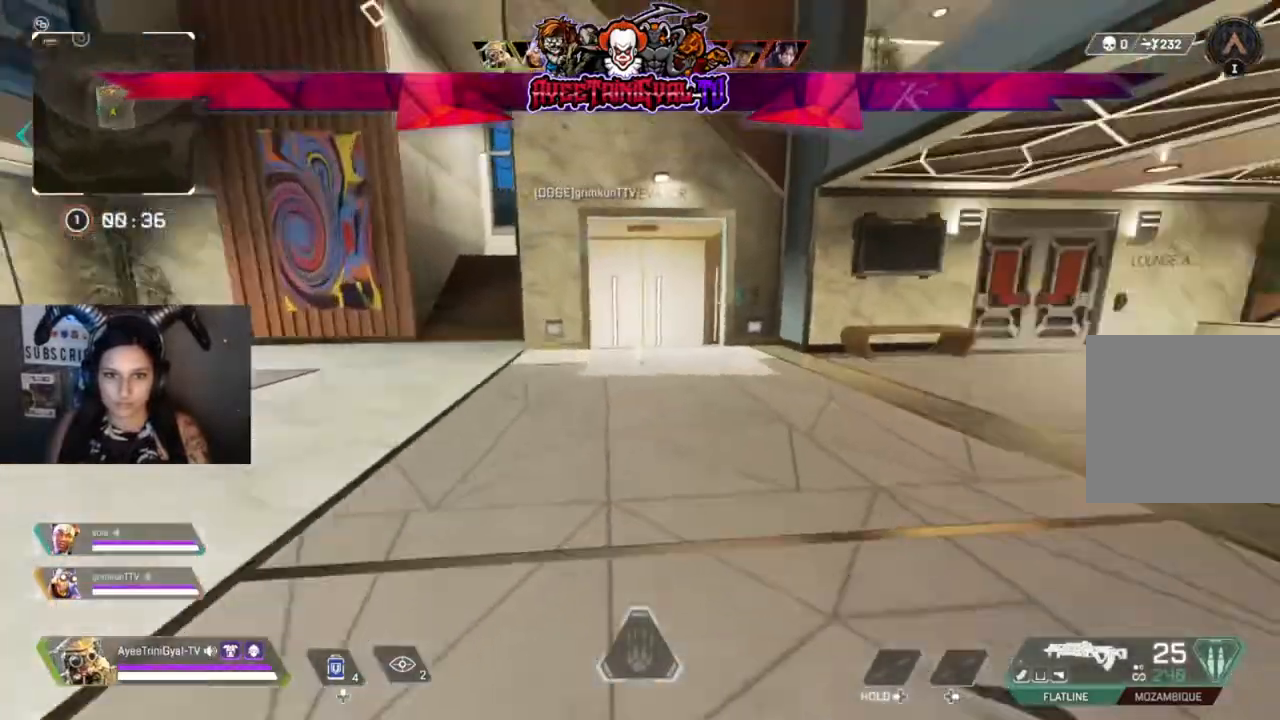
{"buttons": [], "left_stick": "up", "right_stick": "left", "events": [[133, "right_stick", "center"], [233, "left_stick", "up"], [267, "right_stick", "left"]]}
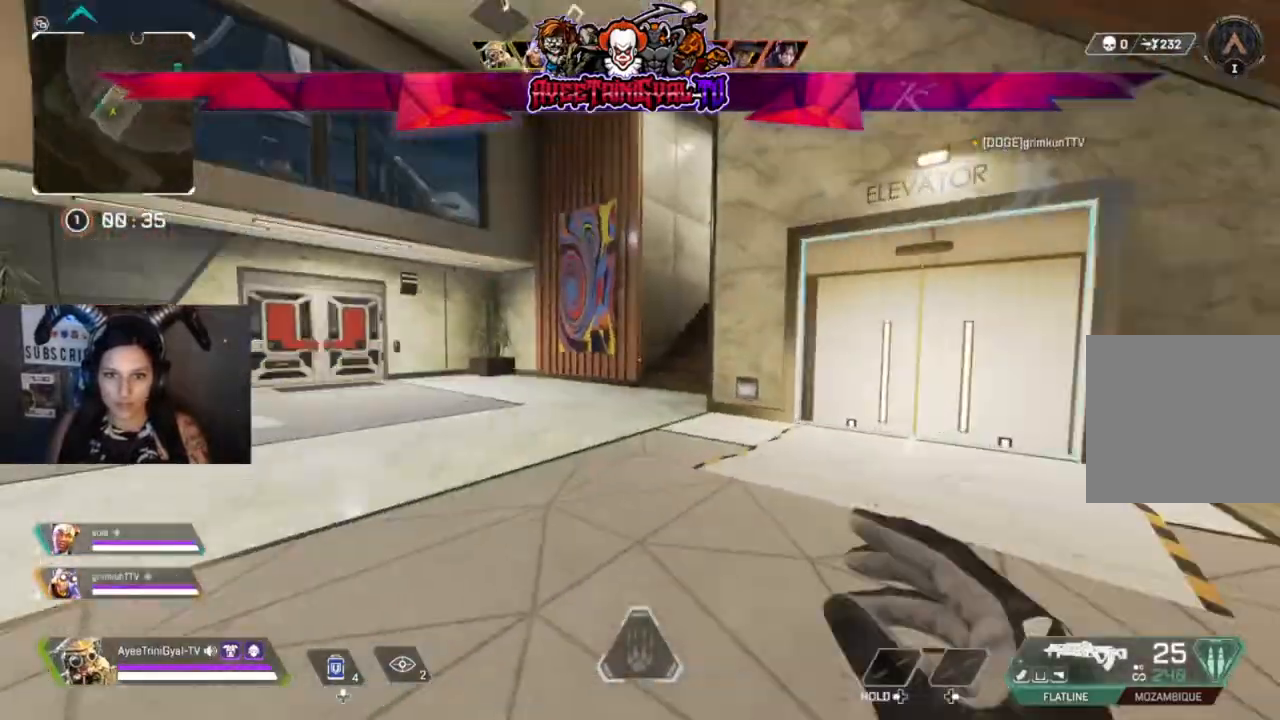
{"buttons": [], "left_stick": "up", "right_stick": "center", "events": [[67, "right_stick", "center"]]}
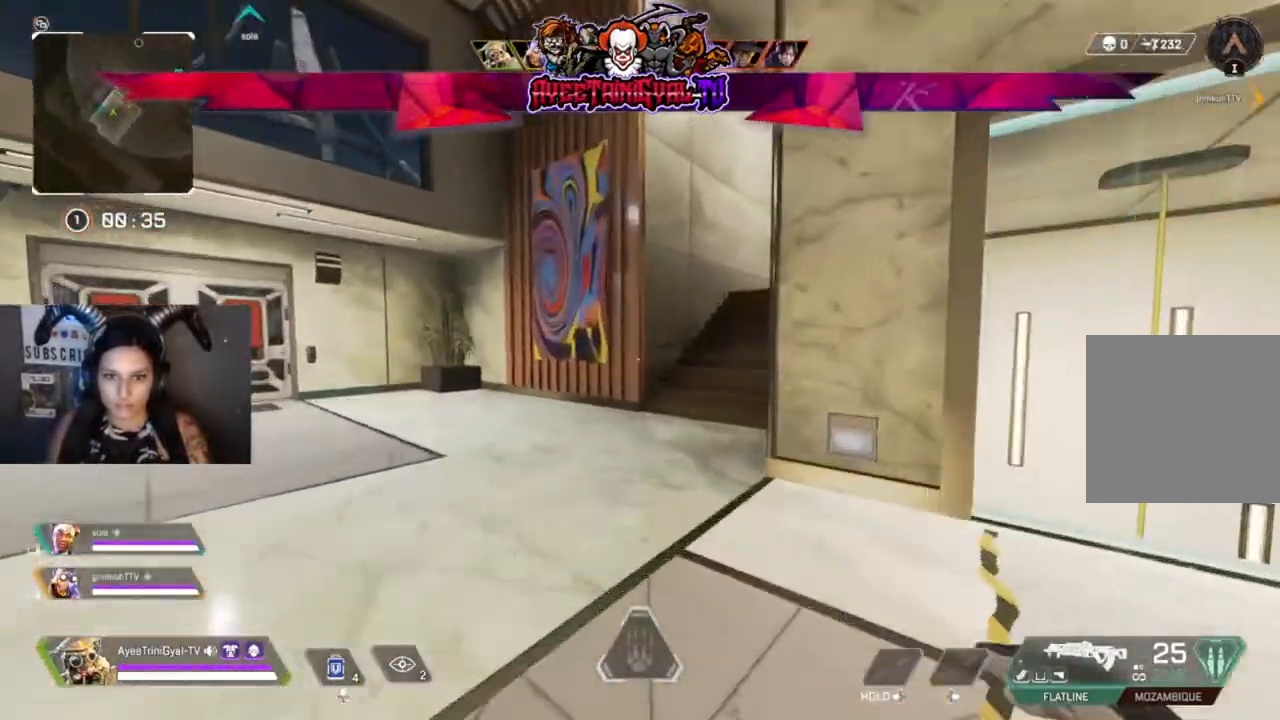
{"buttons": [], "left_stick": "up", "right_stick": "right", "events": [[467, "right_stick", "right"]]}
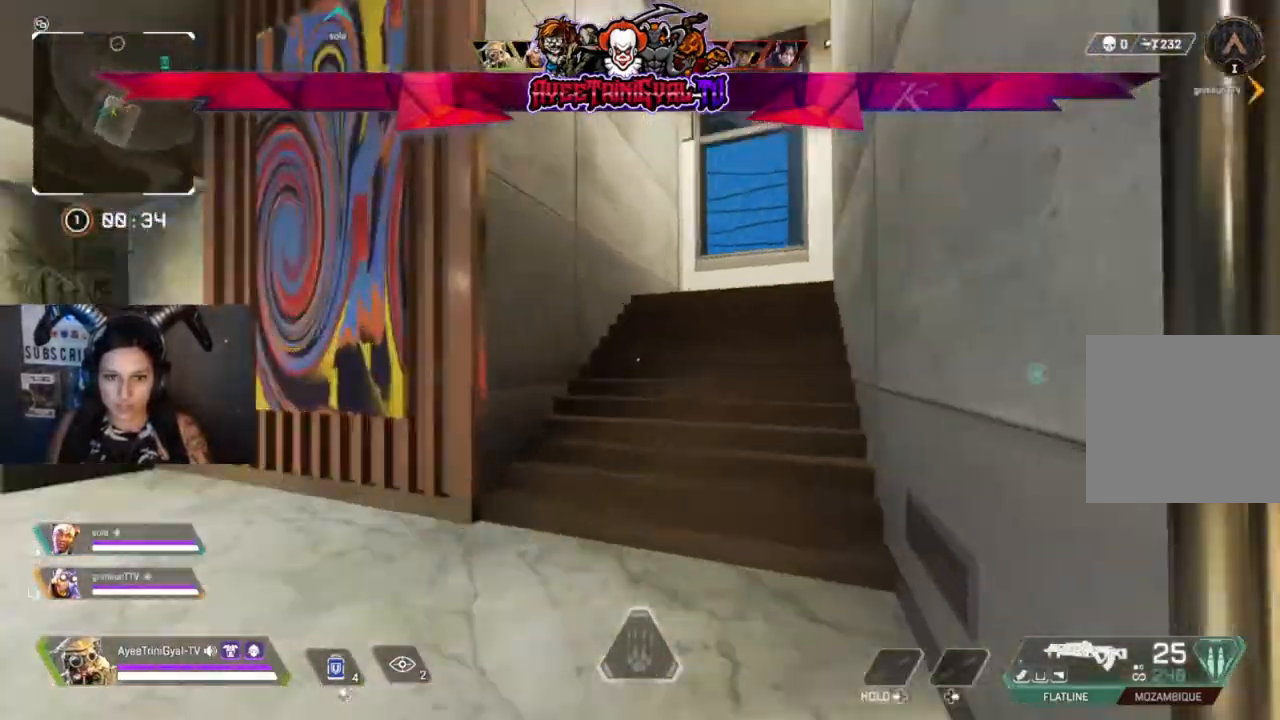
{"buttons": [], "left_stick": "up", "right_stick": "center", "events": [[133, "right_stick", "center"]]}
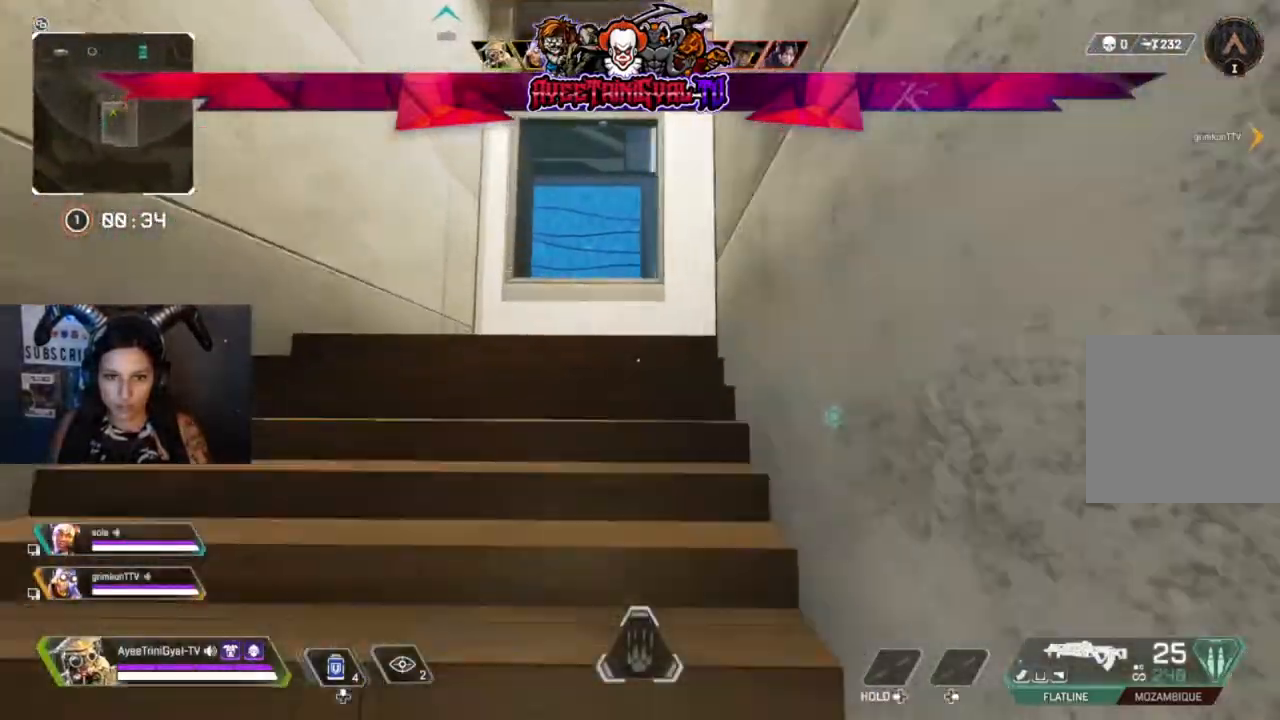
{"buttons": [], "left_stick": "up", "right_stick": "right", "events": [[233, "right_stick", "right"]]}
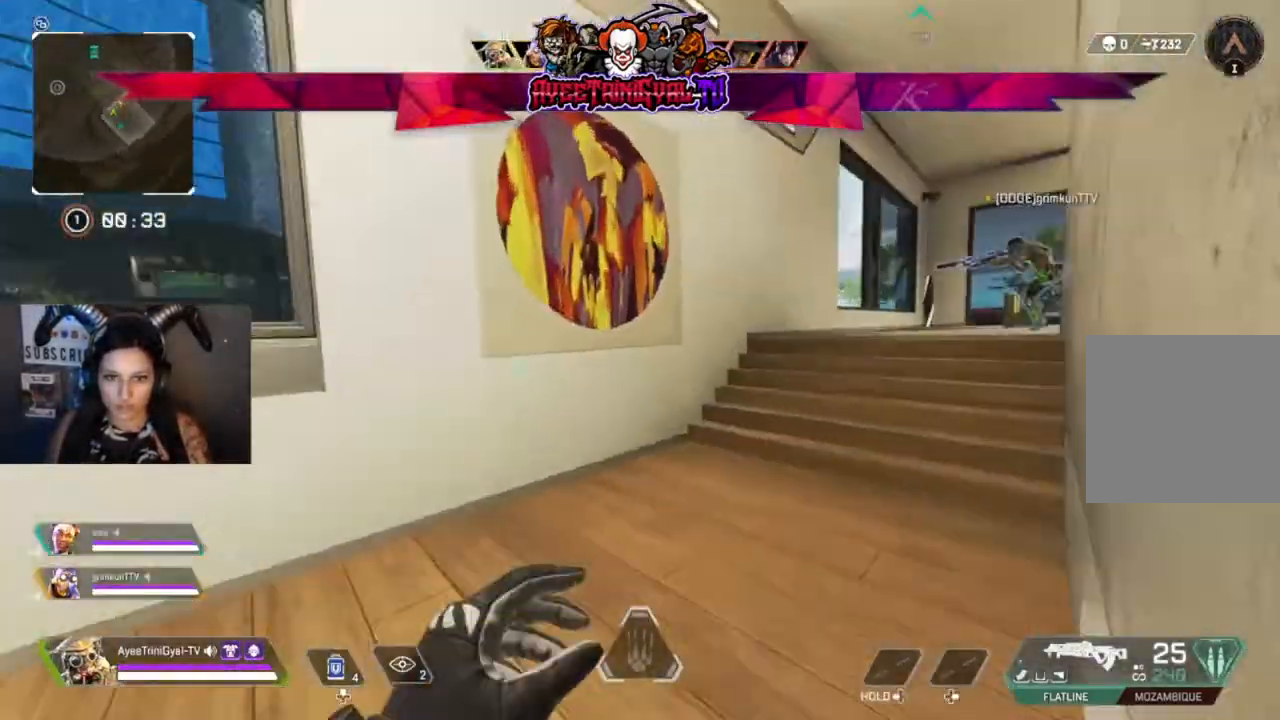
{"buttons": [], "left_stick": "up", "right_stick": "center", "events": [[200, "right_stick", "center"]]}
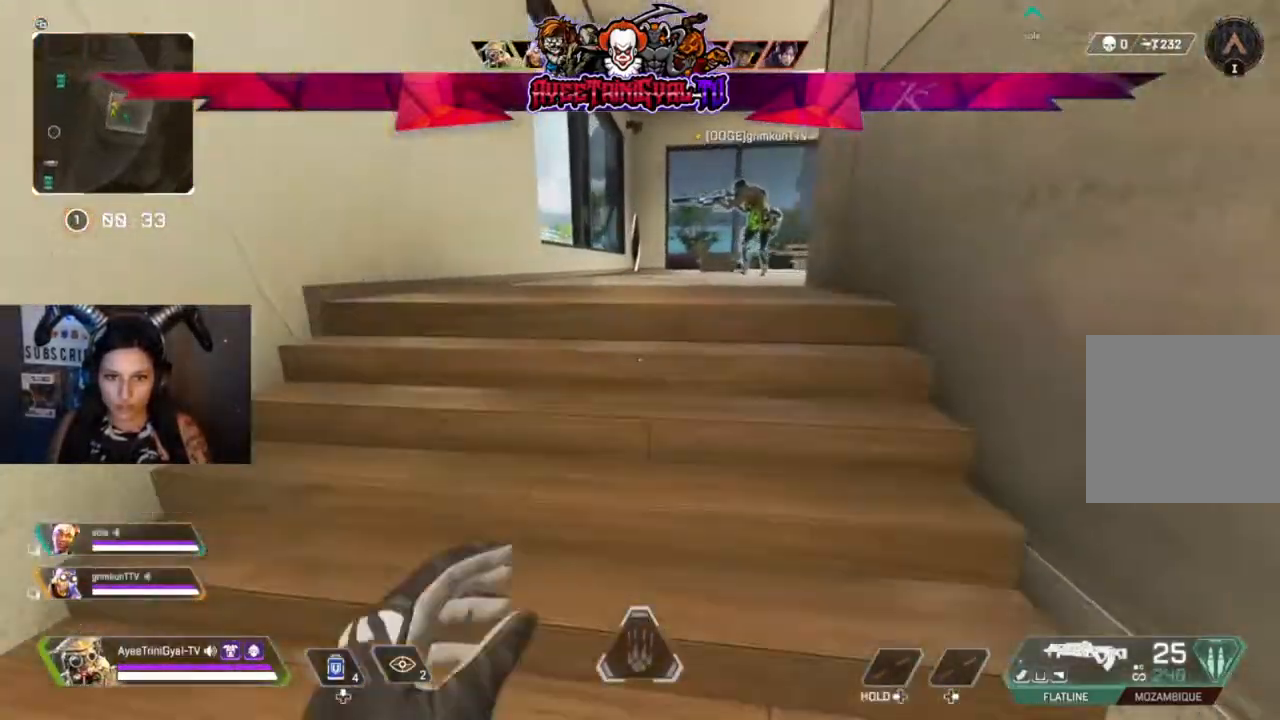
{"buttons": [], "left_stick": "center", "right_stick": "center", "events": [[67, "Y", "down"], [167, "Y", "up"], [233, "left_stick", "center"]]}
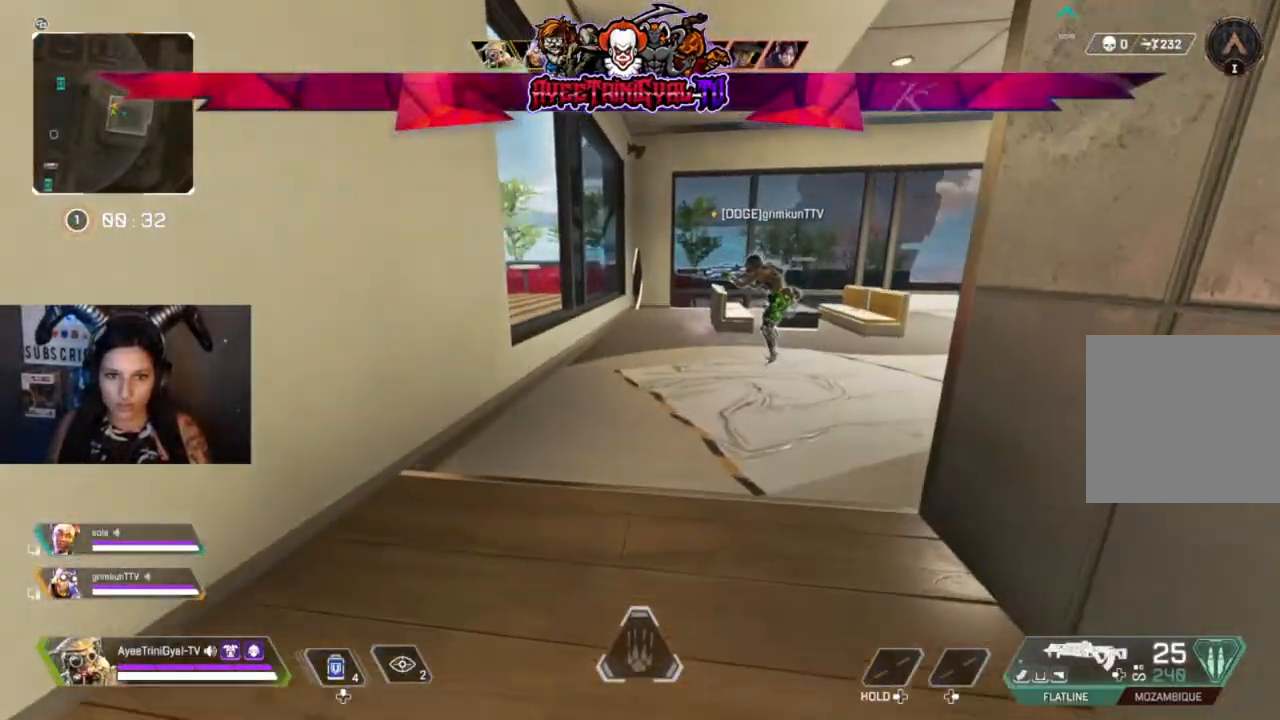
{"buttons": ["L2"], "left_stick": "center", "right_stick": "left", "events": [[167, "right_stick", "up-left"], [200, "left_stick", "up-right"], [367, "right_stick", "center"], [500, "L2", "down"], [500, "left_stick", "center"], [500, "right_stick", "left"]]}
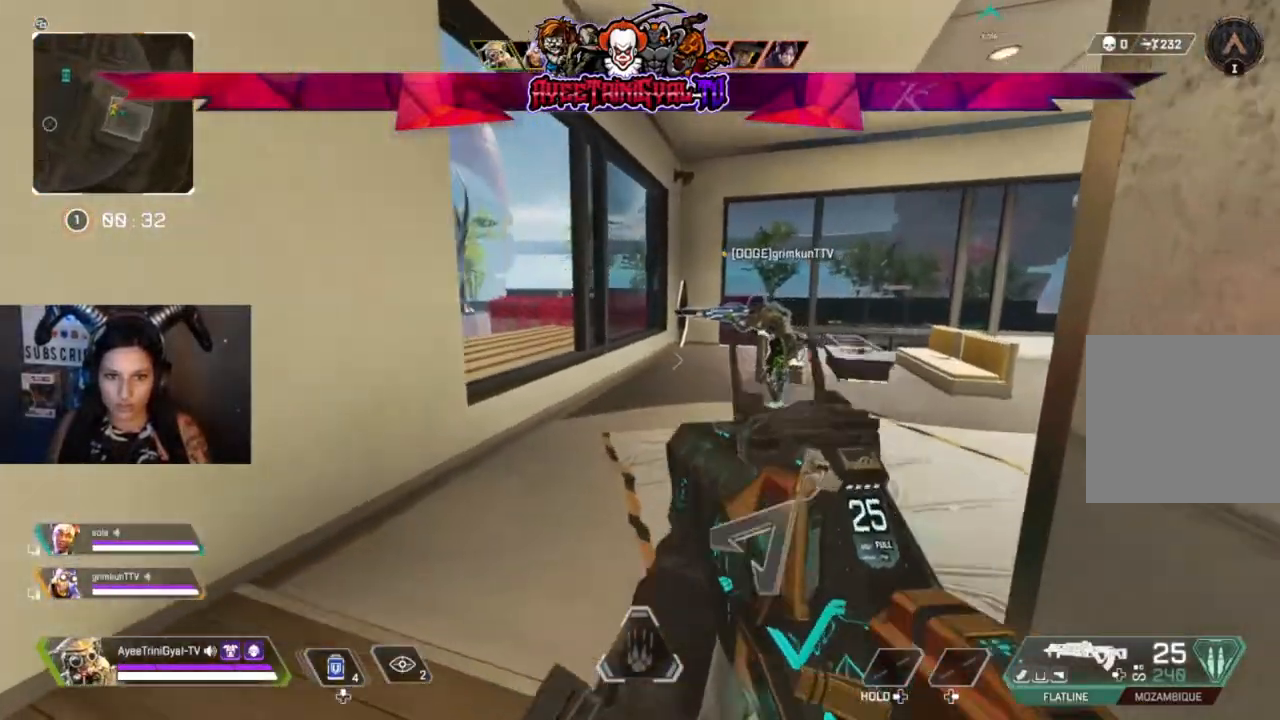
{"buttons": ["L2"], "left_stick": "center", "right_stick": "left", "events": [[167, "left_stick", "down-left"], [233, "left_stick", "center"], [300, "left_stick", "down-right"], [400, "left_stick", "center"]]}
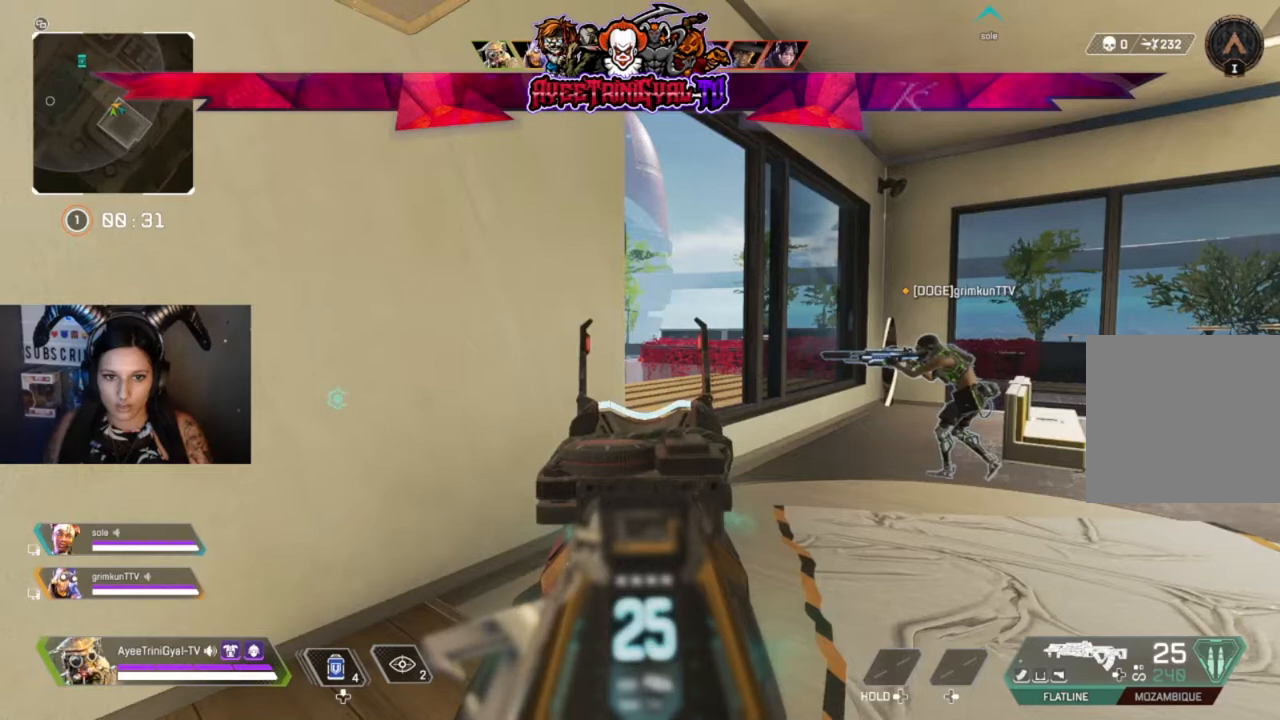
{"buttons": ["L2"], "left_stick": "center", "right_stick": "center", "events": [[100, "left_stick", "right"], [200, "right_stick", "center"], [367, "left_stick", "center"]]}
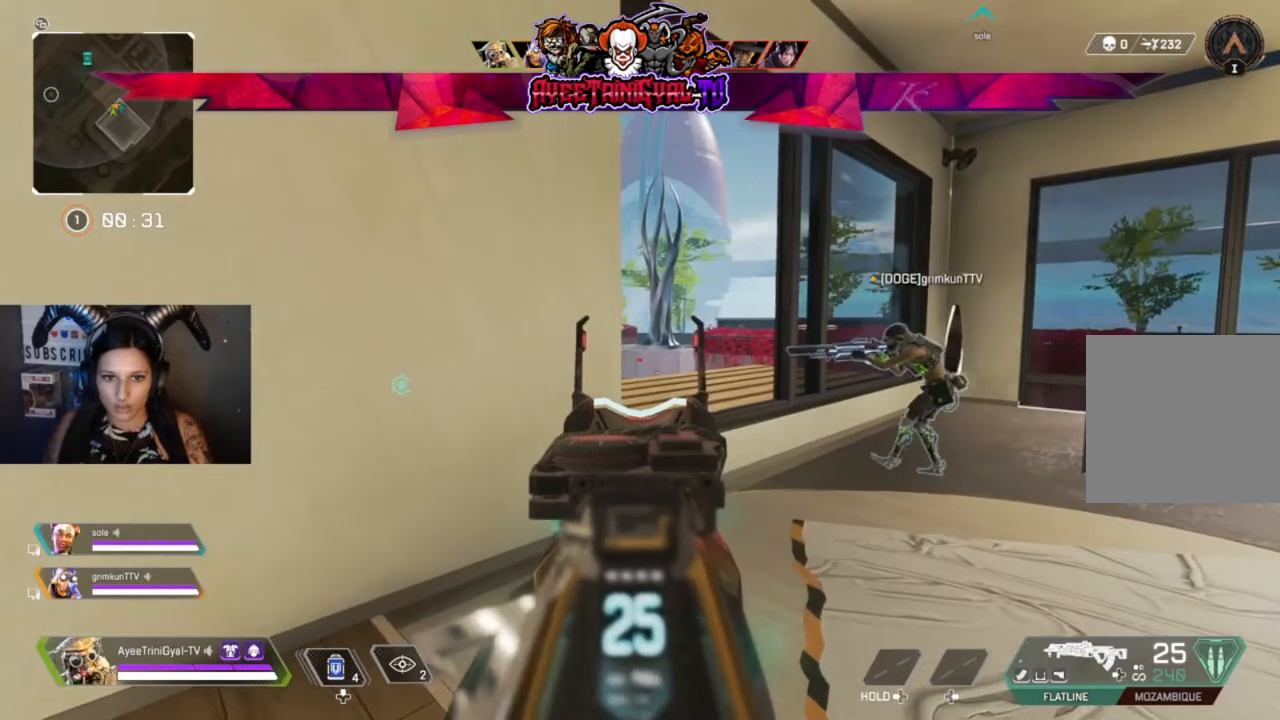
{"buttons": ["L2"], "left_stick": "center", "right_stick": "up-right", "events": [[100, "left_stick", "right"], [200, "right_stick", "left"], [300, "left_stick", "center"], [367, "right_stick", "center"], [467, "right_stick", "up-right"]]}
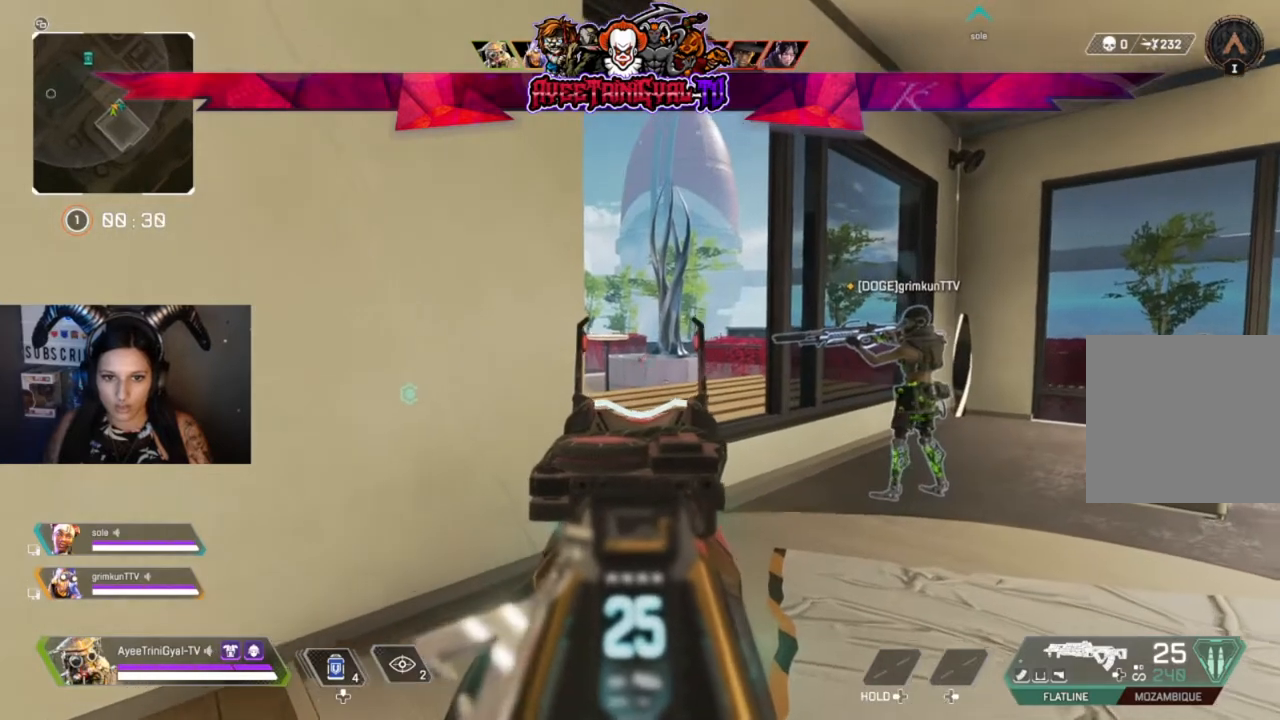
{"buttons": ["L2"], "left_stick": "center", "right_stick": "center", "events": [[100, "left_stick", "left"], [167, "right_stick", "center"], [200, "left_stick", "center"]]}
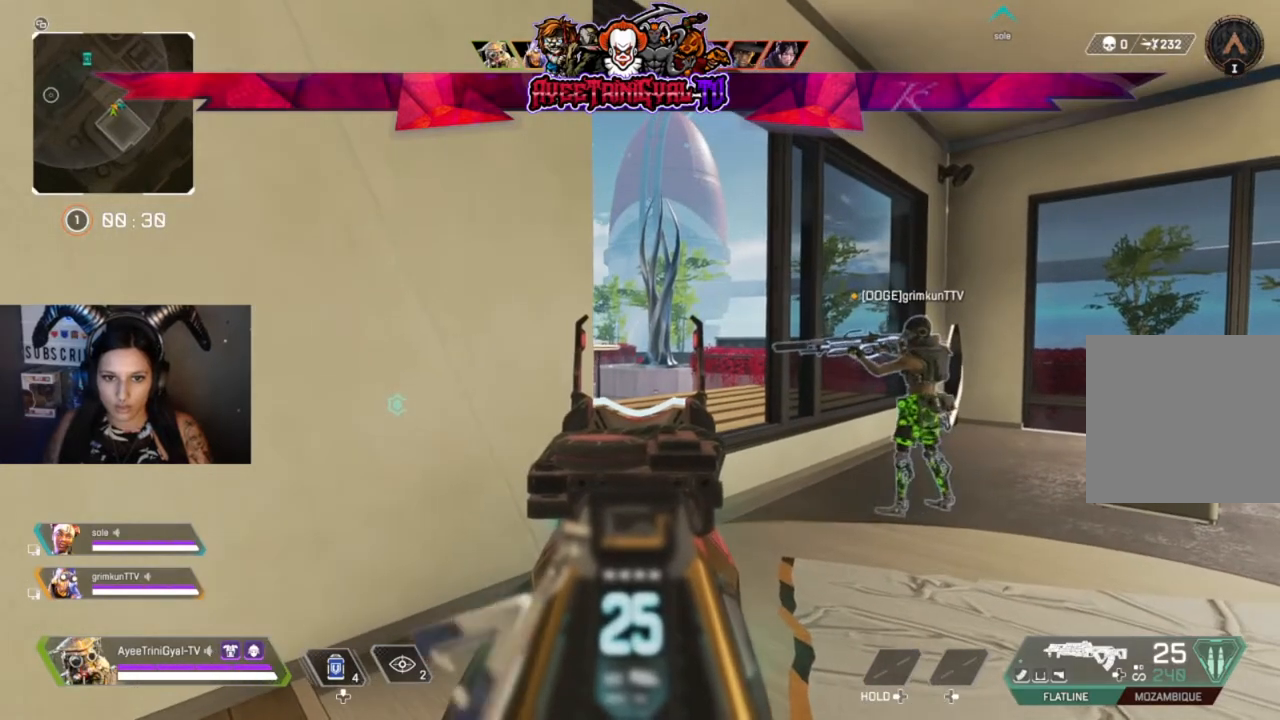
{"buttons": ["L2"], "left_stick": "center", "right_stick": "center", "events": []}
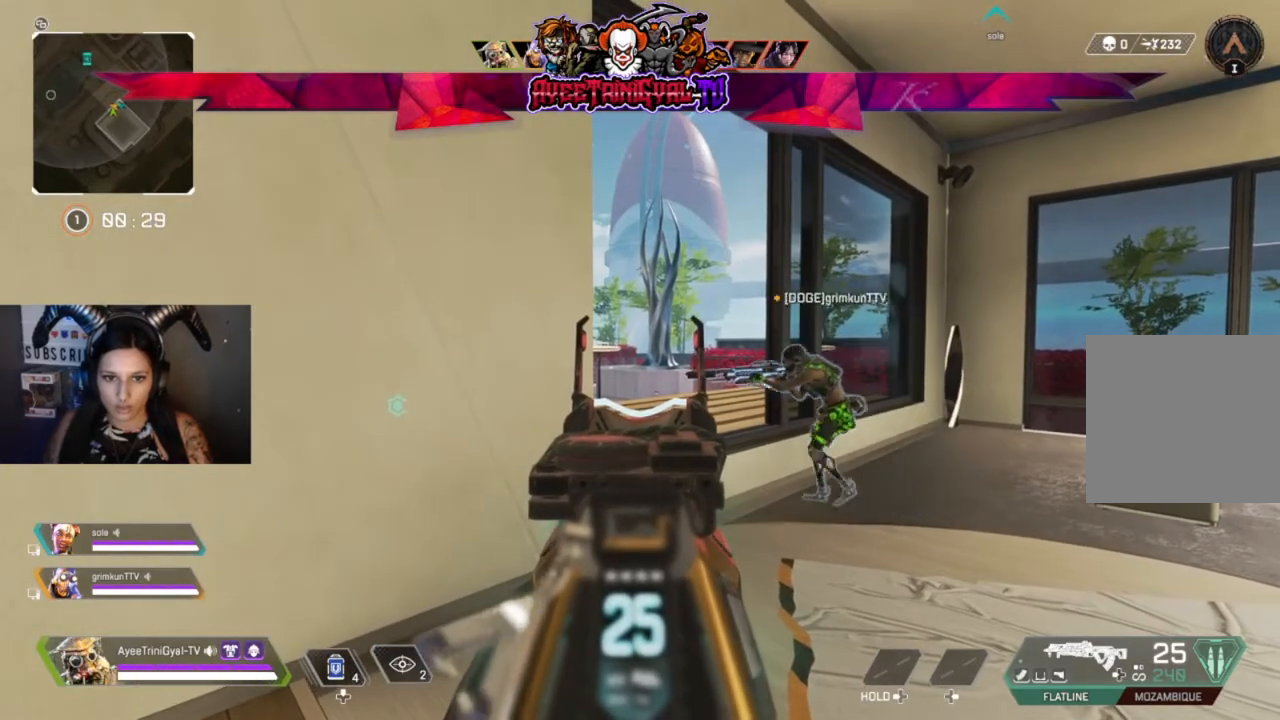
{"buttons": ["L2"], "left_stick": "center", "right_stick": "center", "events": []}
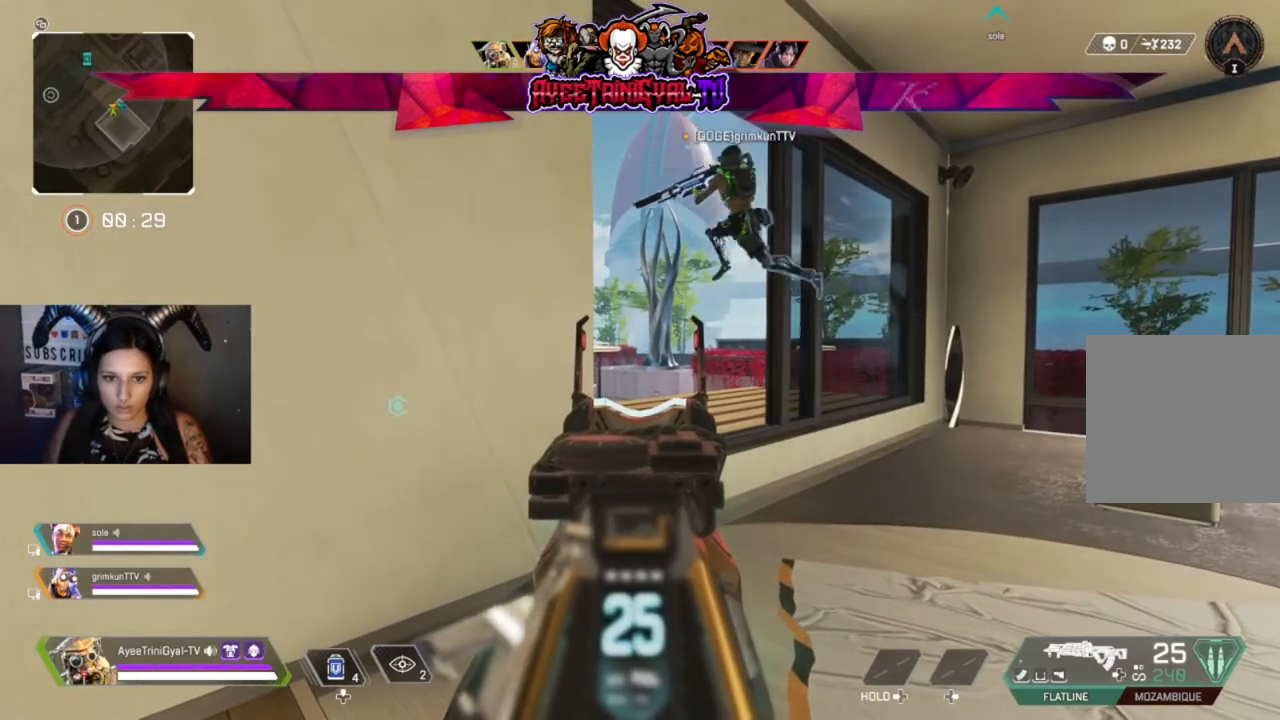
{"buttons": ["L2"], "left_stick": "center", "right_stick": "left", "events": [[433, "right_stick", "left"]]}
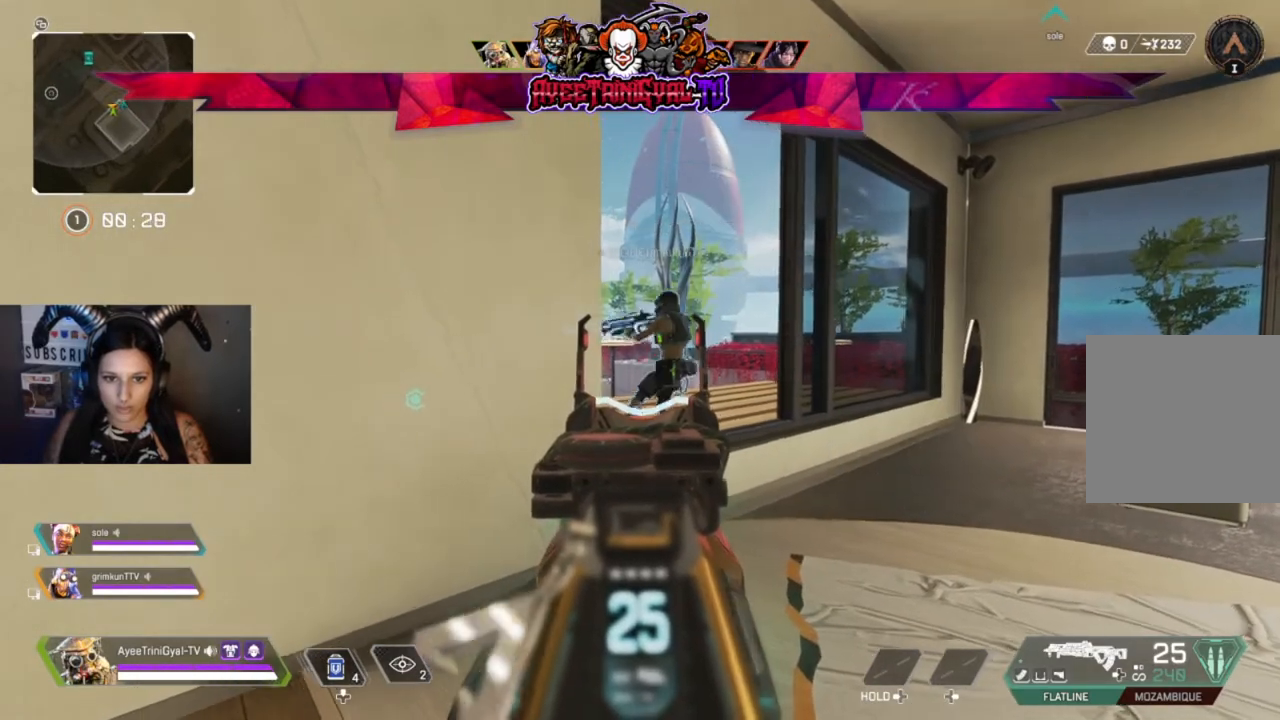
{"buttons": ["L2"], "left_stick": "center", "right_stick": "center", "events": [[33, "left_stick", "right"], [67, "right_stick", "center"], [167, "right_stick", "left"], [400, "left_stick", "center"], [433, "right_stick", "center"]]}
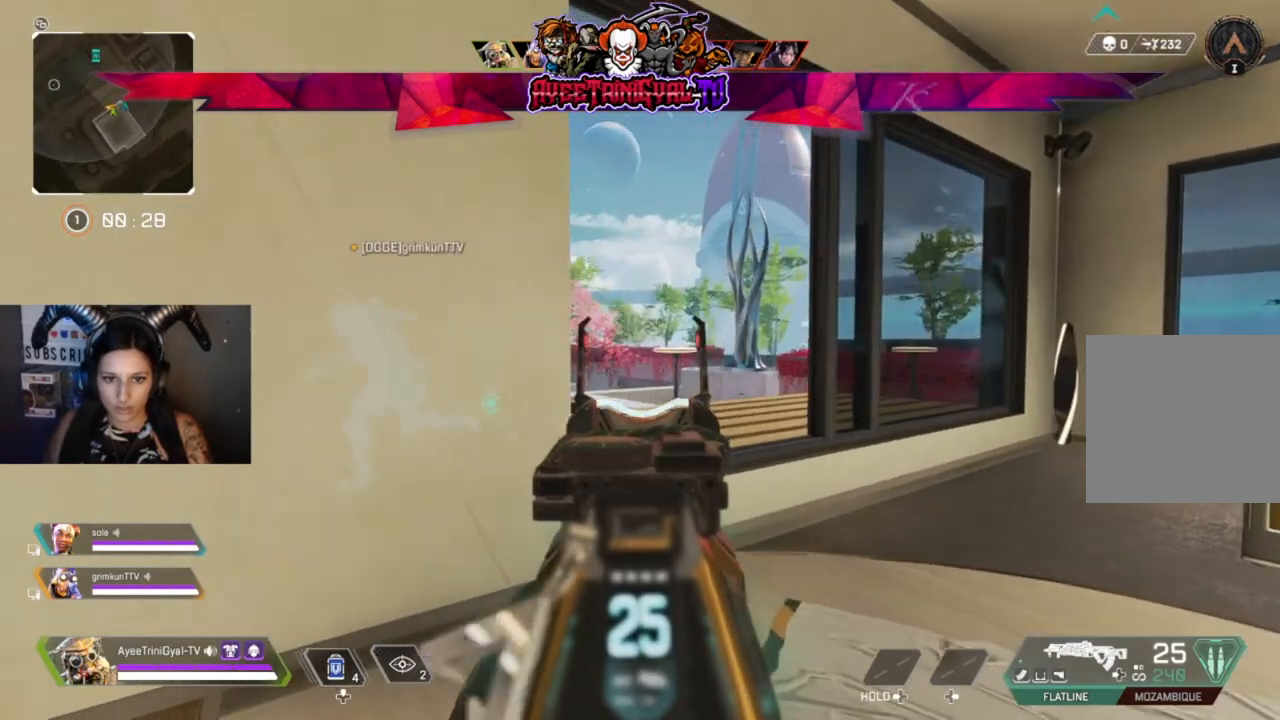
{"buttons": ["L2"], "left_stick": "center", "right_stick": "left", "events": [[133, "right_stick", "down-left"], [200, "left_stick", "right"], [200, "right_stick", "left"], [500, "left_stick", "center"]]}
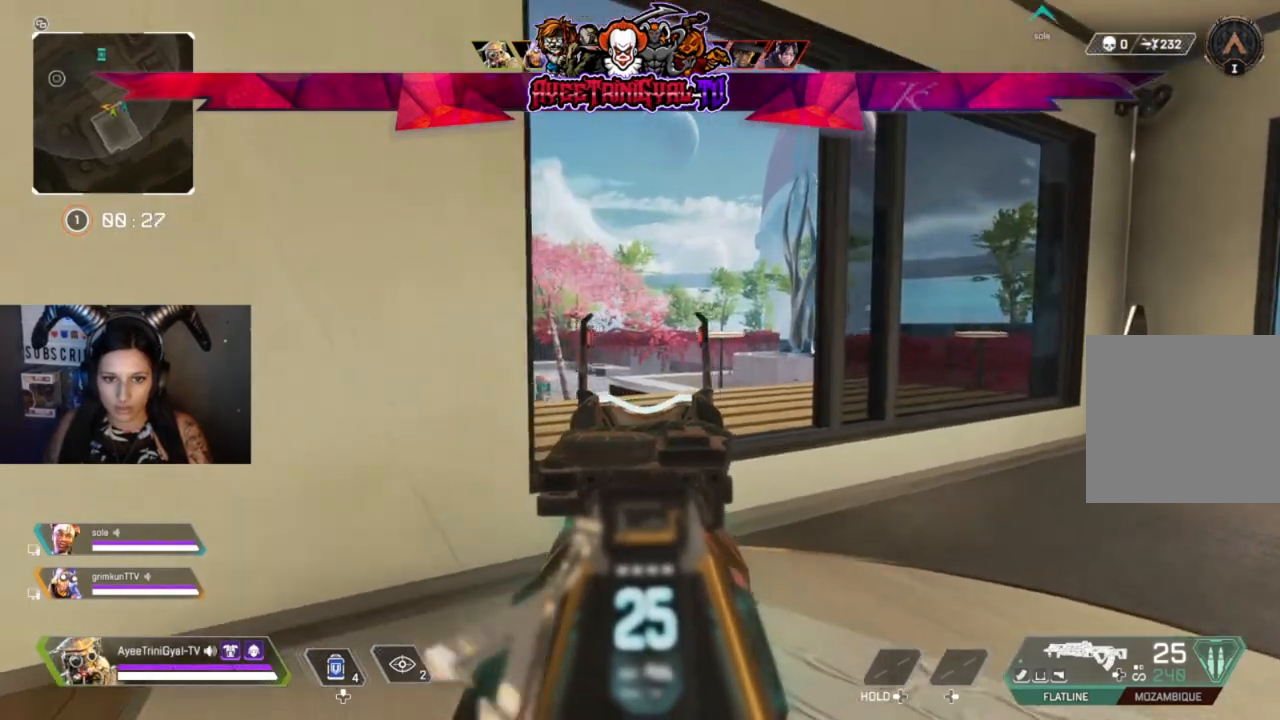
{"buttons": ["L2"], "left_stick": "up-right", "right_stick": "left", "events": [[133, "left_stick", "right"], [500, "left_stick", "up-right"]]}
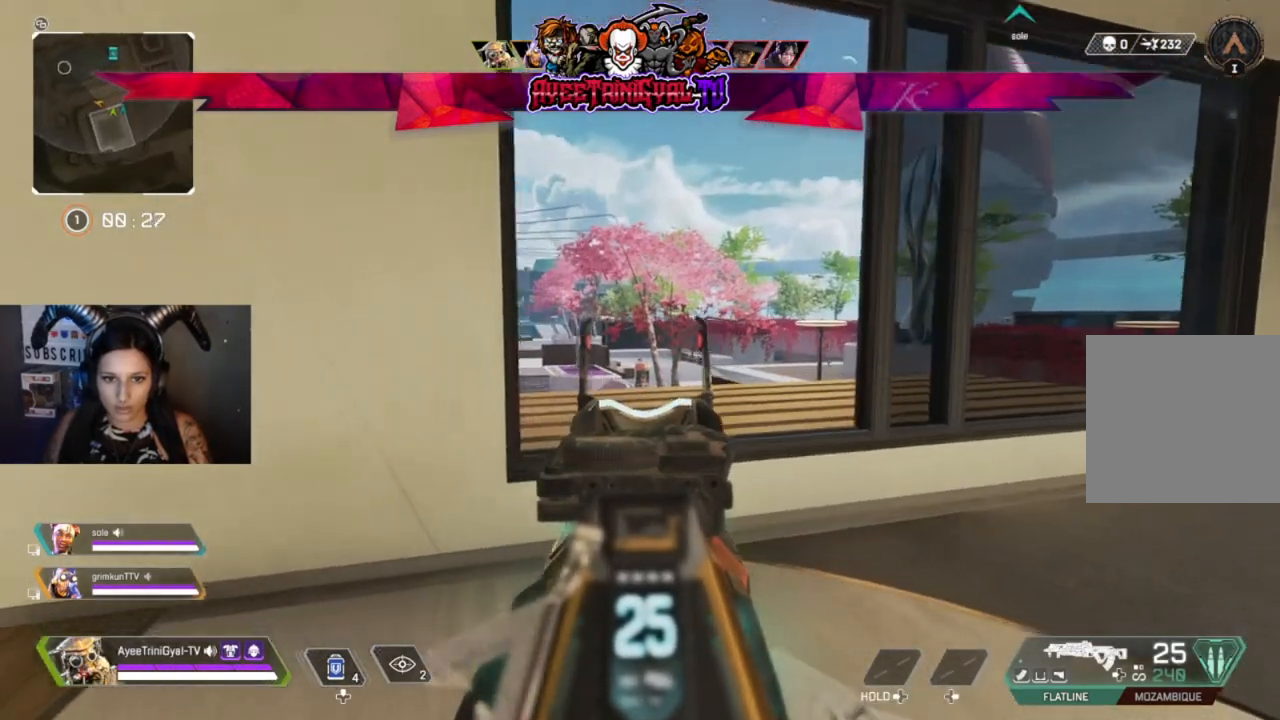
{"buttons": ["L2"], "left_stick": "center", "right_stick": "center", "events": [[67, "right_stick", "center"], [100, "left_stick", "center"]]}
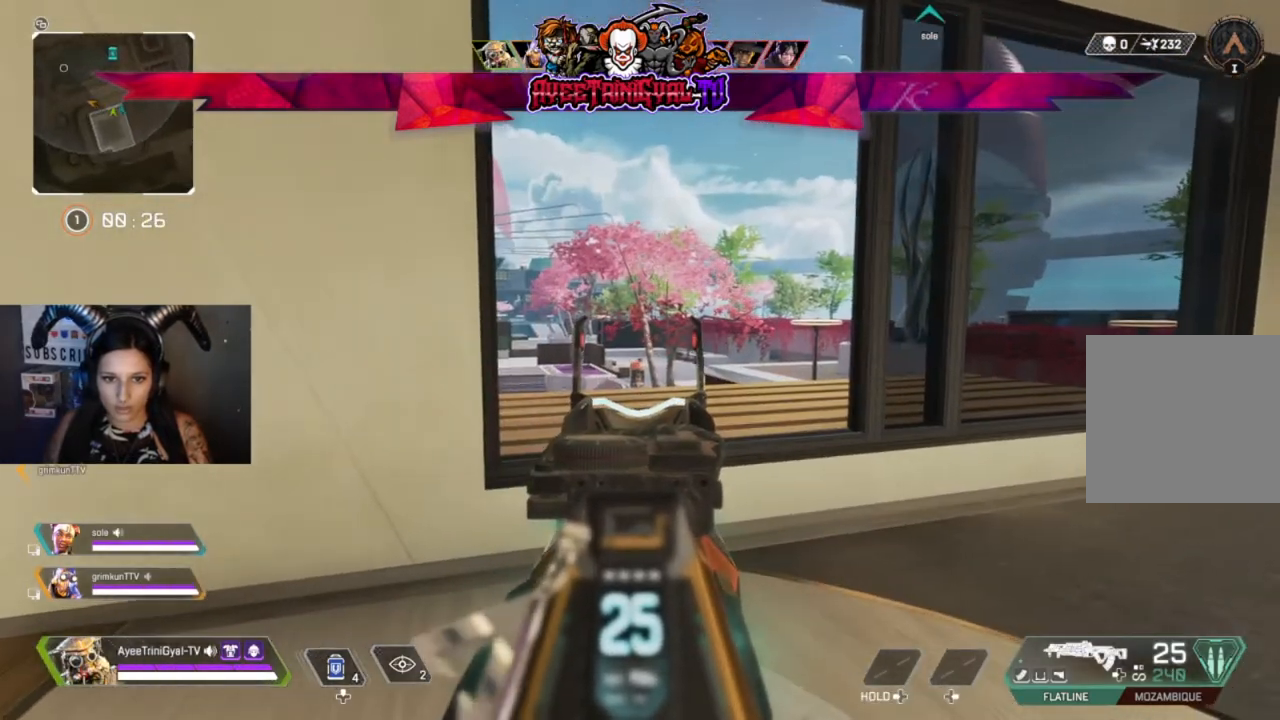
{"buttons": ["L2"], "left_stick": "center", "right_stick": "center", "events": [[300, "right_stick", "left"], [433, "right_stick", "center"]]}
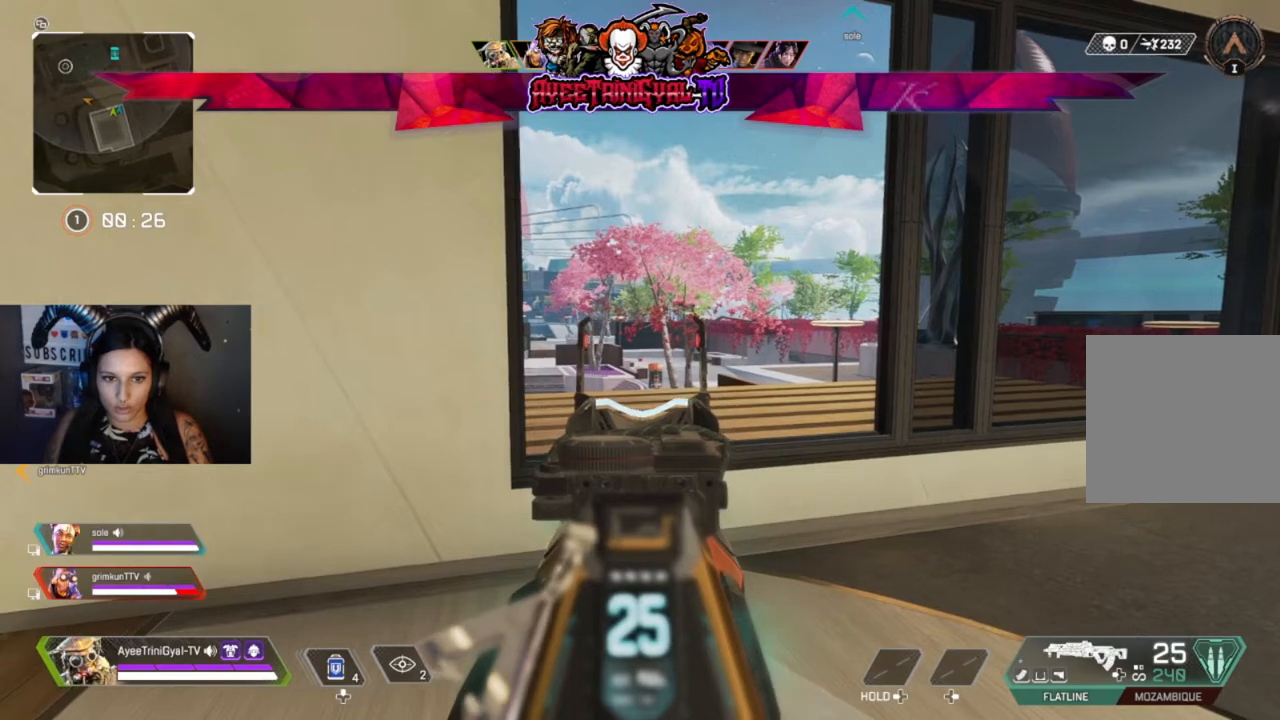
{"buttons": ["L2"], "left_stick": "right", "right_stick": "left", "events": [[400, "right_stick", "left"], [467, "left_stick", "right"]]}
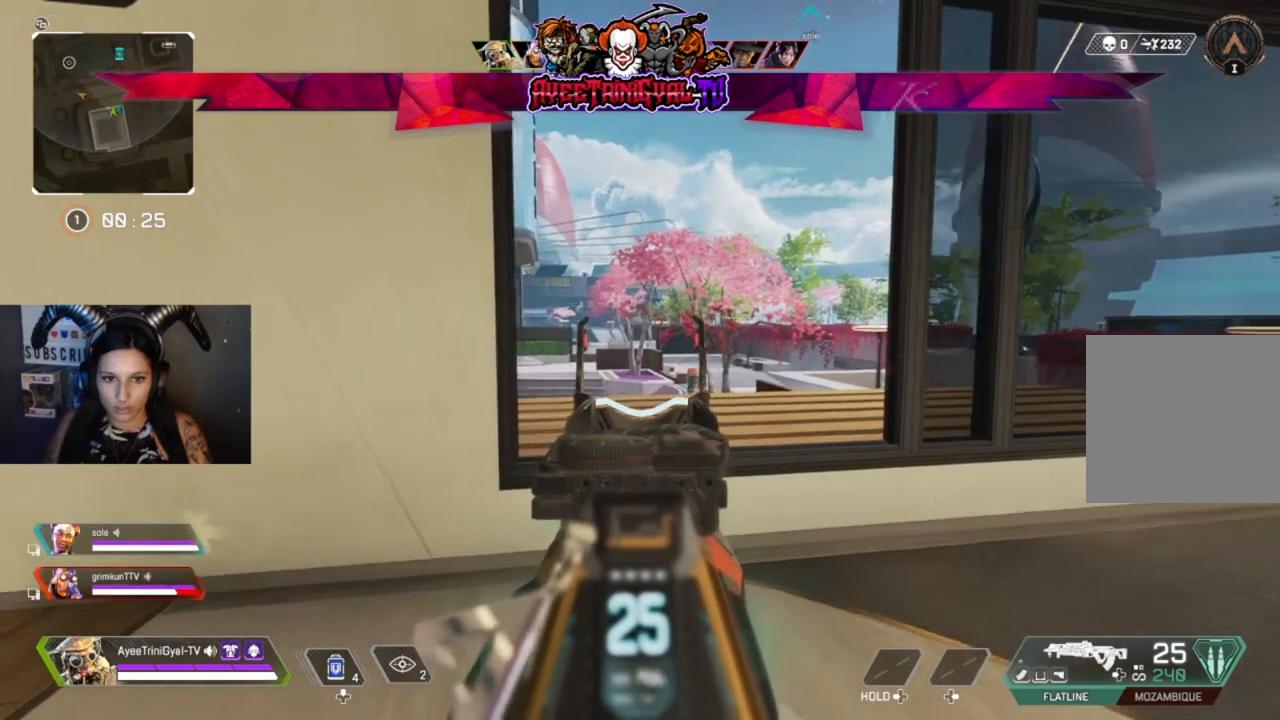
{"buttons": ["L2"], "left_stick": "center", "right_stick": "right", "events": [[100, "right_stick", "center"], [200, "left_stick", "center"], [433, "right_stick", "right"]]}
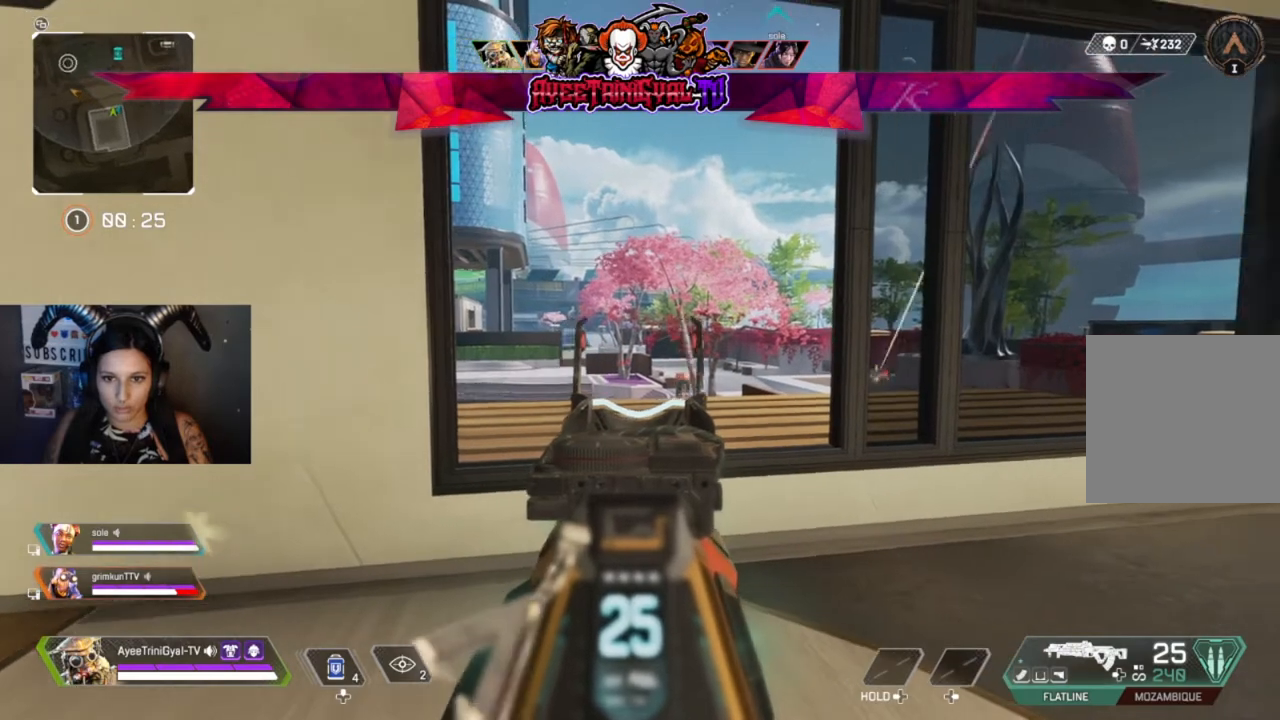
{"buttons": ["L2"], "left_stick": "center", "right_stick": "right", "events": [[100, "left_stick", "left"], [367, "left_stick", "center"]]}